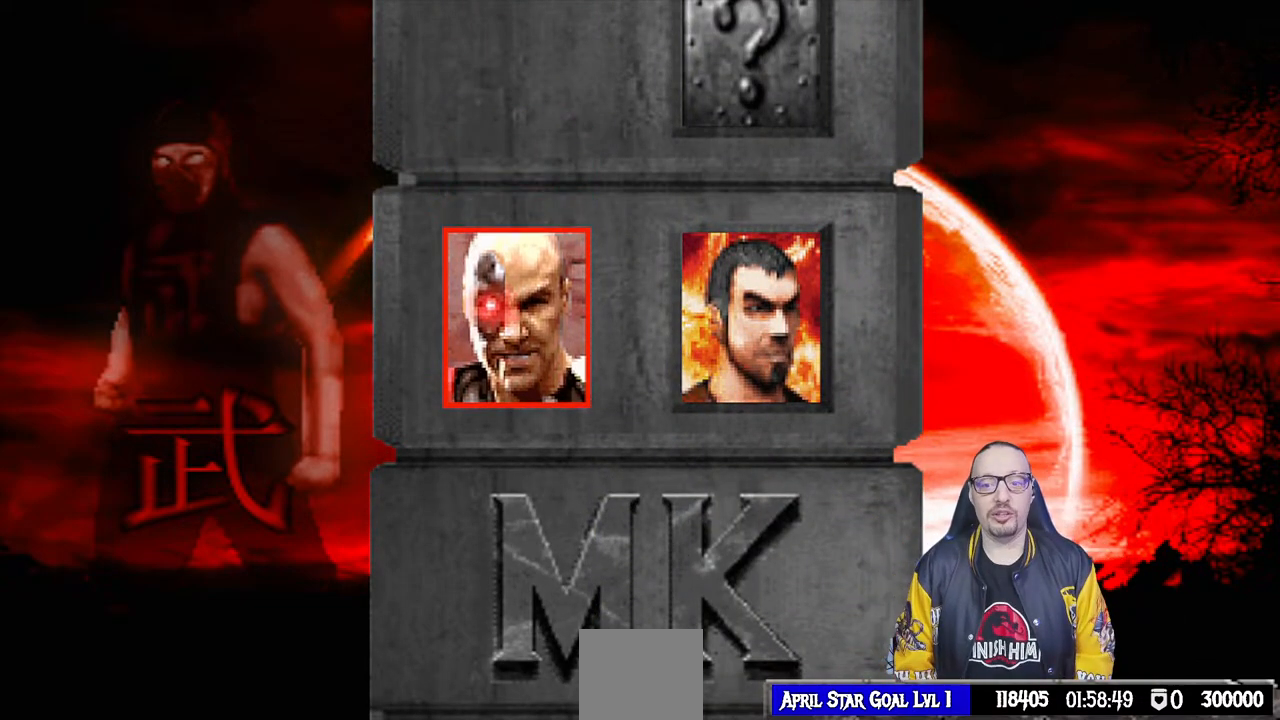
Gameplay with a controller (PlayStation layout); each line is a JSON object with the inputs held at the frame after it (dt_ms = milliseconds from this image to that frame). "events" lists button and stick changes between this image and that frame as [ms after this image, input, new state], when the widget could be followed in between. Not read: R2.
{"dt_ms": 500, "buttons": ["L1"], "left_stick": "center", "right_stick": "center", "events": [[400, "R1", "down"], [500, "L1", "down"], [500, "R1", "up"]]}
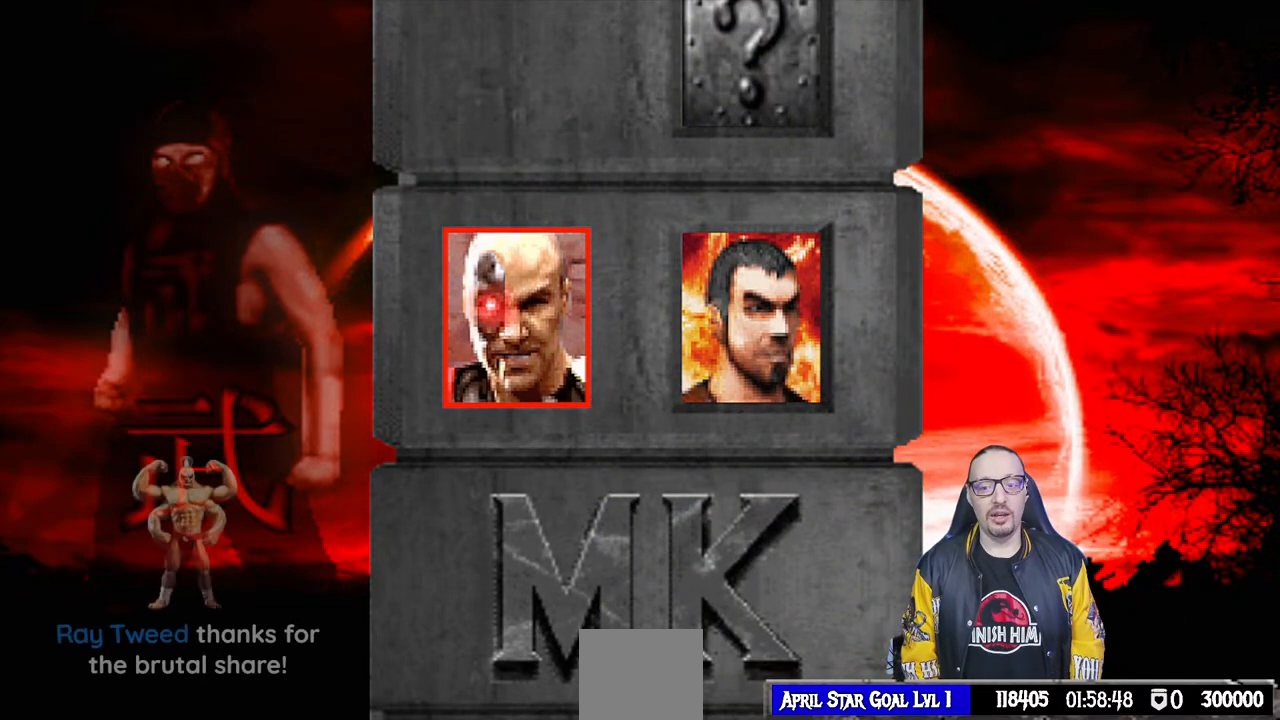
{"dt_ms": 500, "buttons": [], "left_stick": "center", "right_stick": "center", "events": [[133, "L1", "up"], [200, "R1", "down"], [333, "R1", "up"]]}
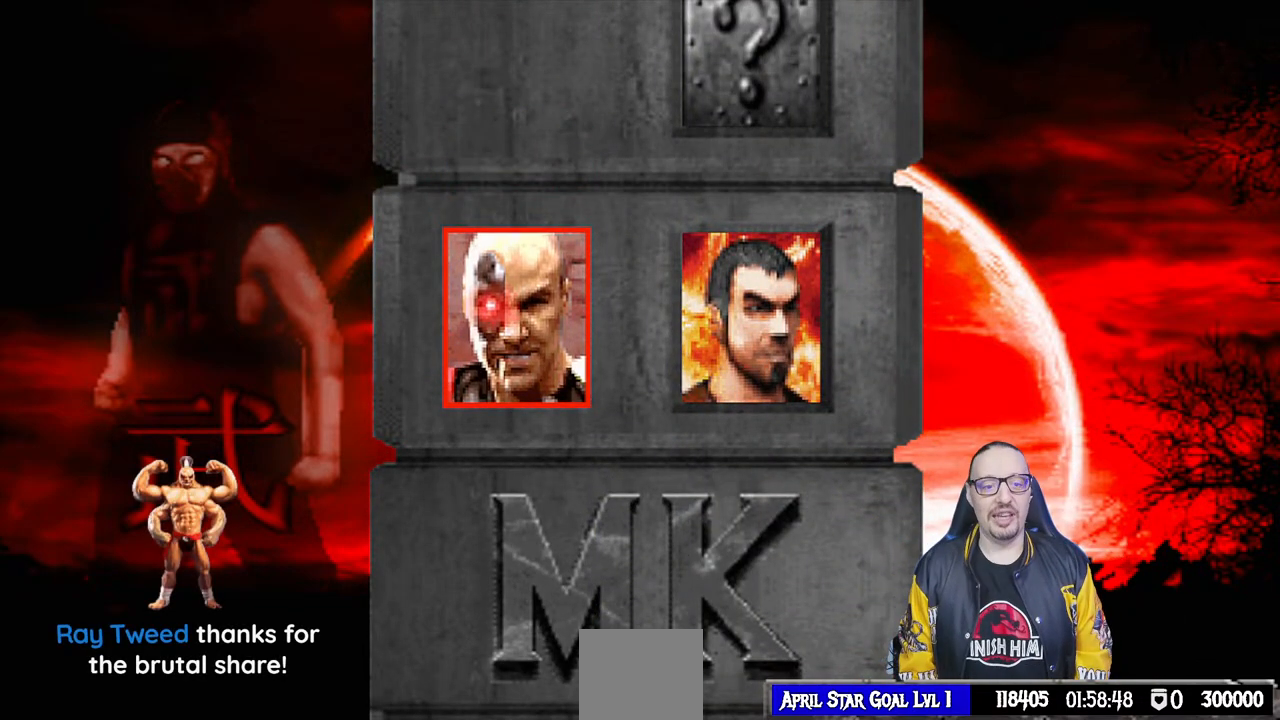
{"dt_ms": 500, "buttons": ["R1"], "left_stick": "center", "right_stick": "center", "events": [[400, "R1", "down"]]}
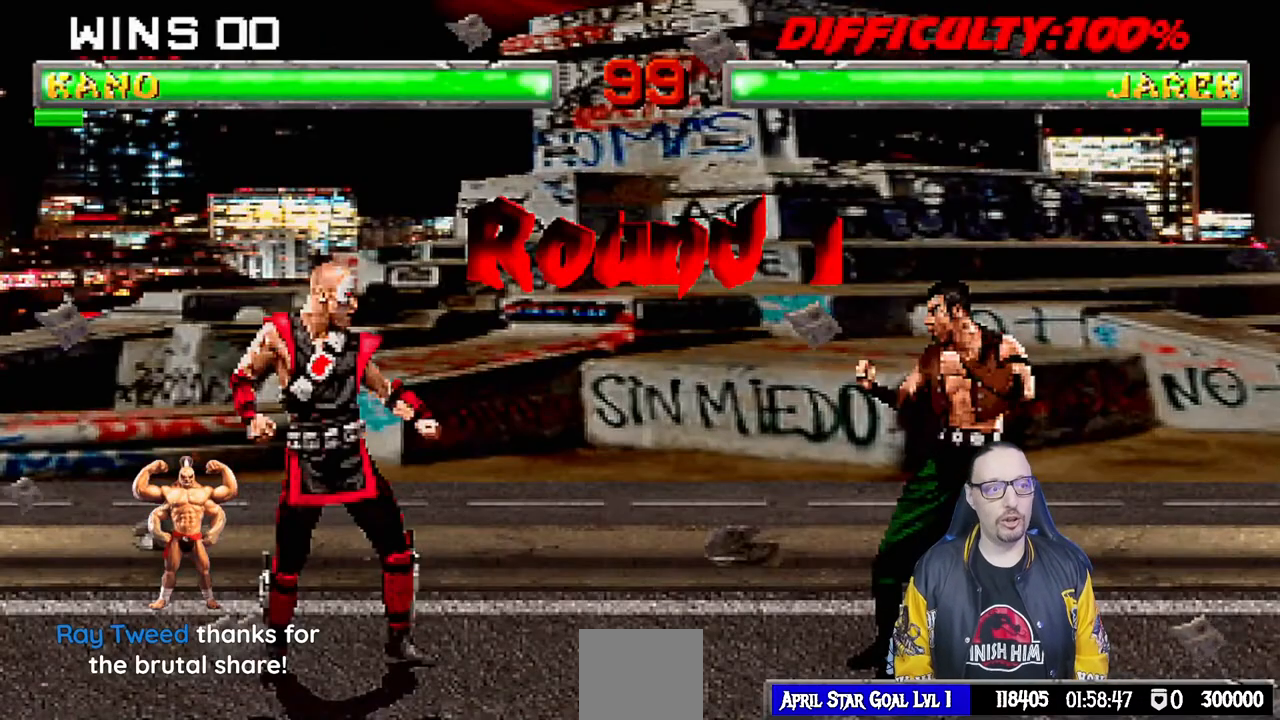
{"dt_ms": 500, "buttons": ["R1"], "left_stick": "center", "right_stick": "center", "events": [[50, "R1", "up"], [433, "R1", "down"]]}
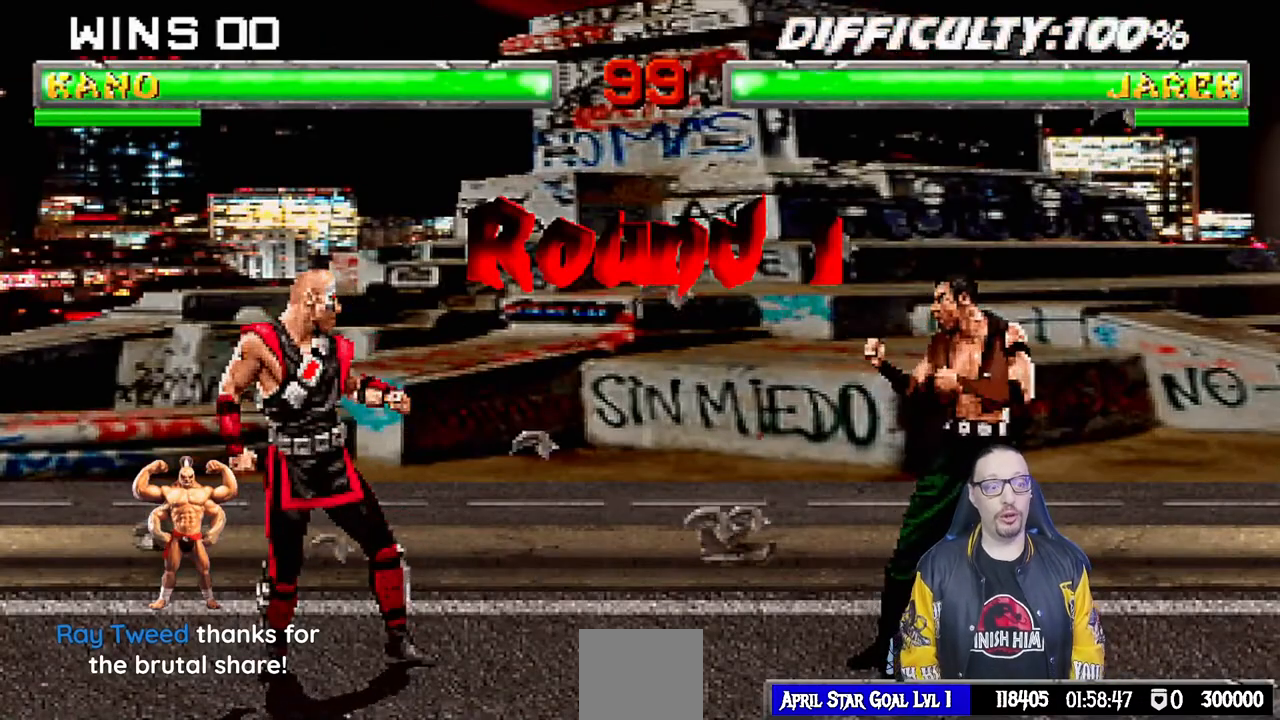
{"dt_ms": 500, "buttons": [], "left_stick": "center", "right_stick": "center", "events": [[67, "R1", "up"], [83, "L1", "down"], [183, "L1", "up"], [250, "R1", "down"], [417, "R1", "up"]]}
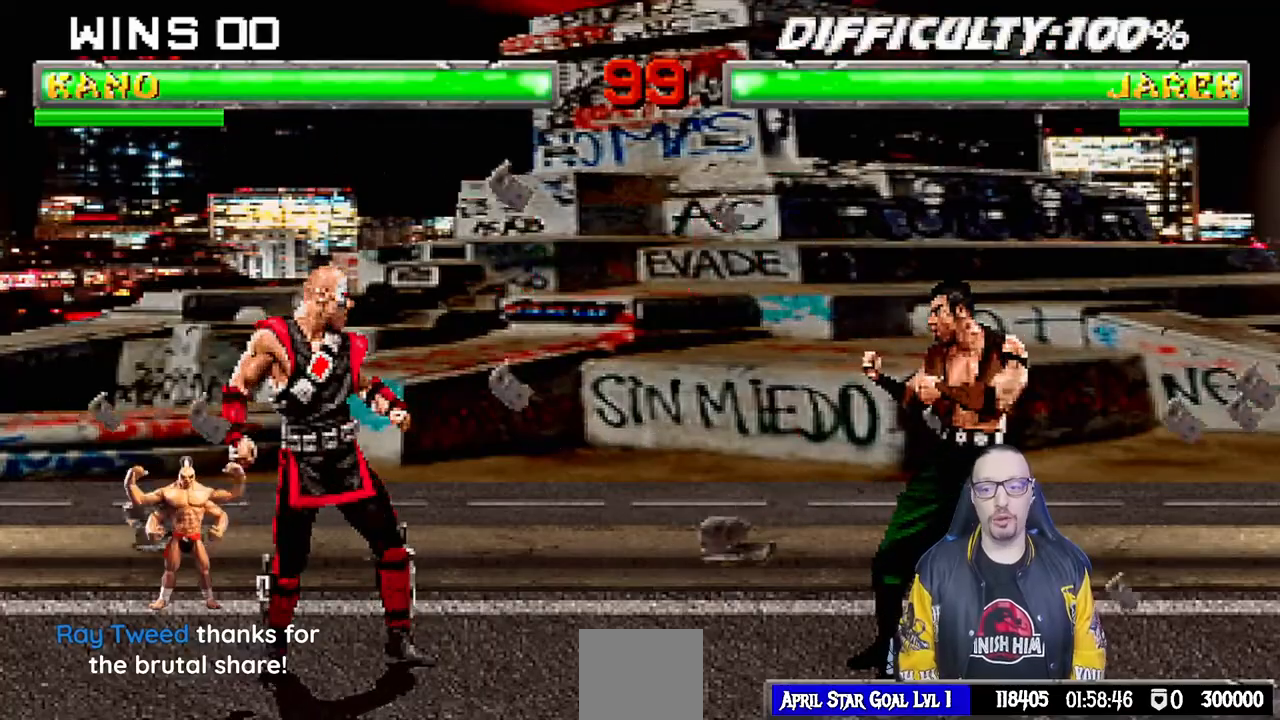
{"dt_ms": 500, "buttons": ["R1", "DPAD_DOWN", "DPAD_RIGHT"], "left_stick": "center", "right_stick": "center", "events": [[67, "R1", "down"], [233, "R1", "up"], [383, "R1", "down"], [400, "DPAD_RIGHT", "down"], [450, "DPAD_DOWN", "down"]]}
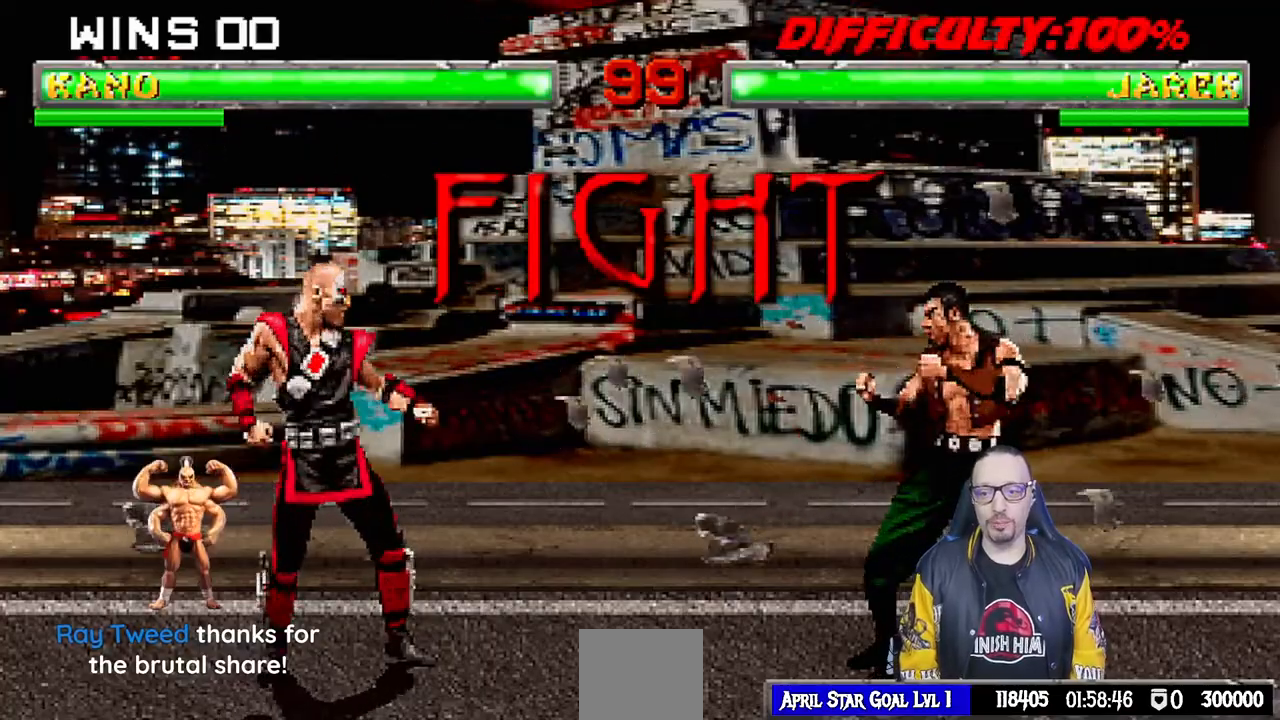
{"dt_ms": 500, "buttons": [], "left_stick": "center", "right_stick": "center", "events": [[50, "DPAD_RIGHT", "up"], [50, "R1", "up"], [83, "DPAD_DOWN", "up"]]}
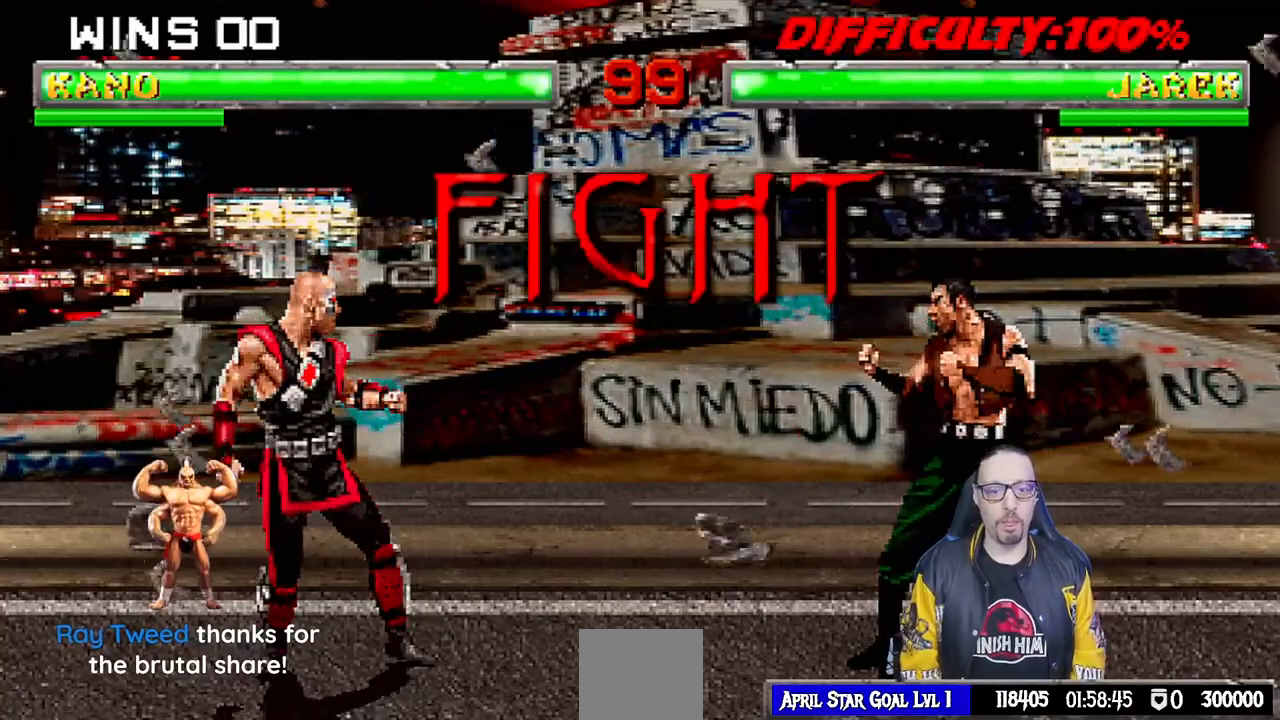
{"dt_ms": 500, "buttons": ["TRIANGLE", "L1", "DPAD_UP"], "left_stick": "center", "right_stick": "center", "events": [[167, "DPAD_LEFT", "down"], [167, "L1", "down"], [183, "DPAD_UP", "down"], [417, "TRIANGLE", "down"], [500, "DPAD_LEFT", "up"]]}
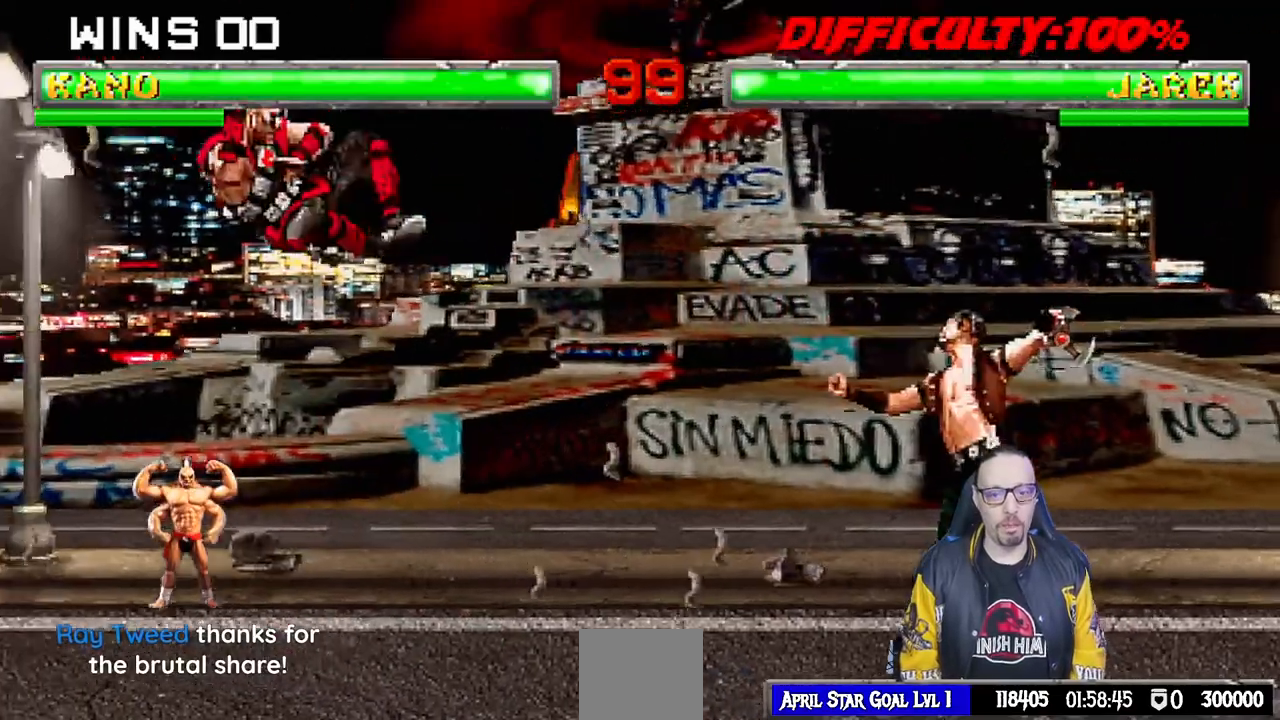
{"dt_ms": 500, "buttons": ["R1"], "left_stick": "center", "right_stick": "center", "events": [[33, "DPAD_UP", "up"], [67, "L1", "up"], [67, "TRIANGLE", "up"], [167, "DPAD_RIGHT", "down"], [233, "DPAD_RIGHT", "up"], [300, "R1", "down"]]}
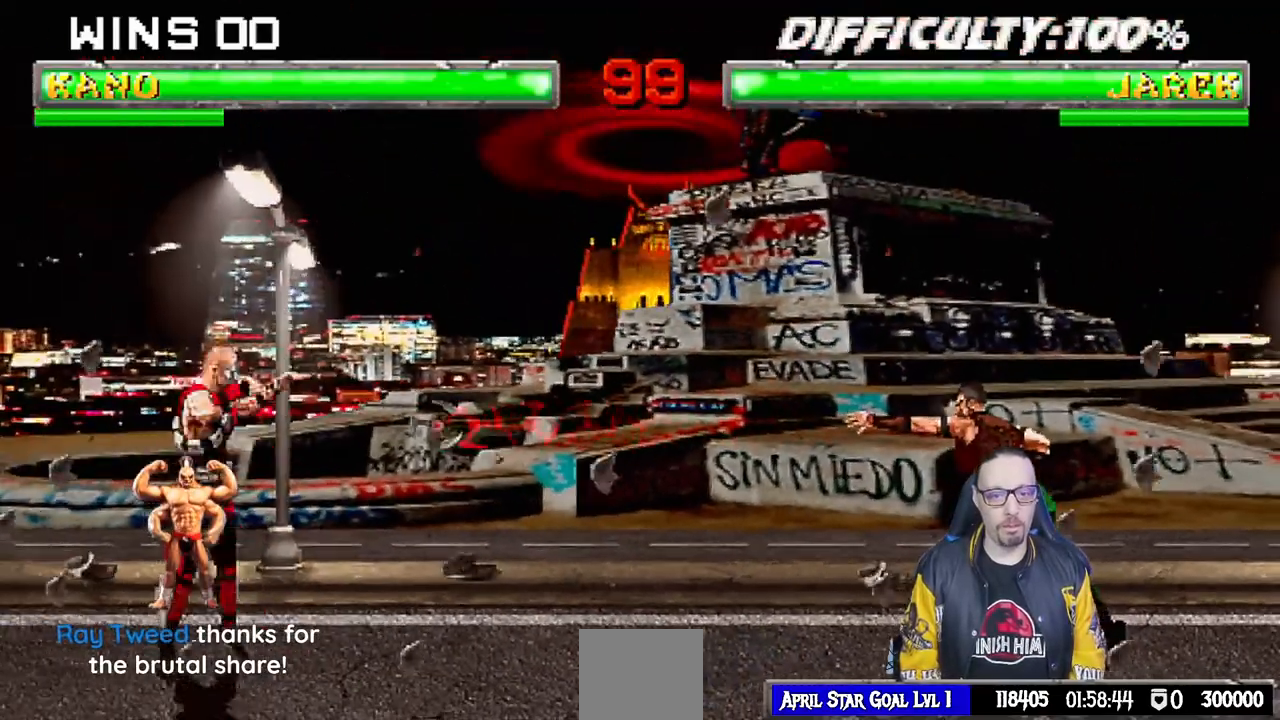
{"dt_ms": 500, "buttons": [], "left_stick": "center", "right_stick": "center"}
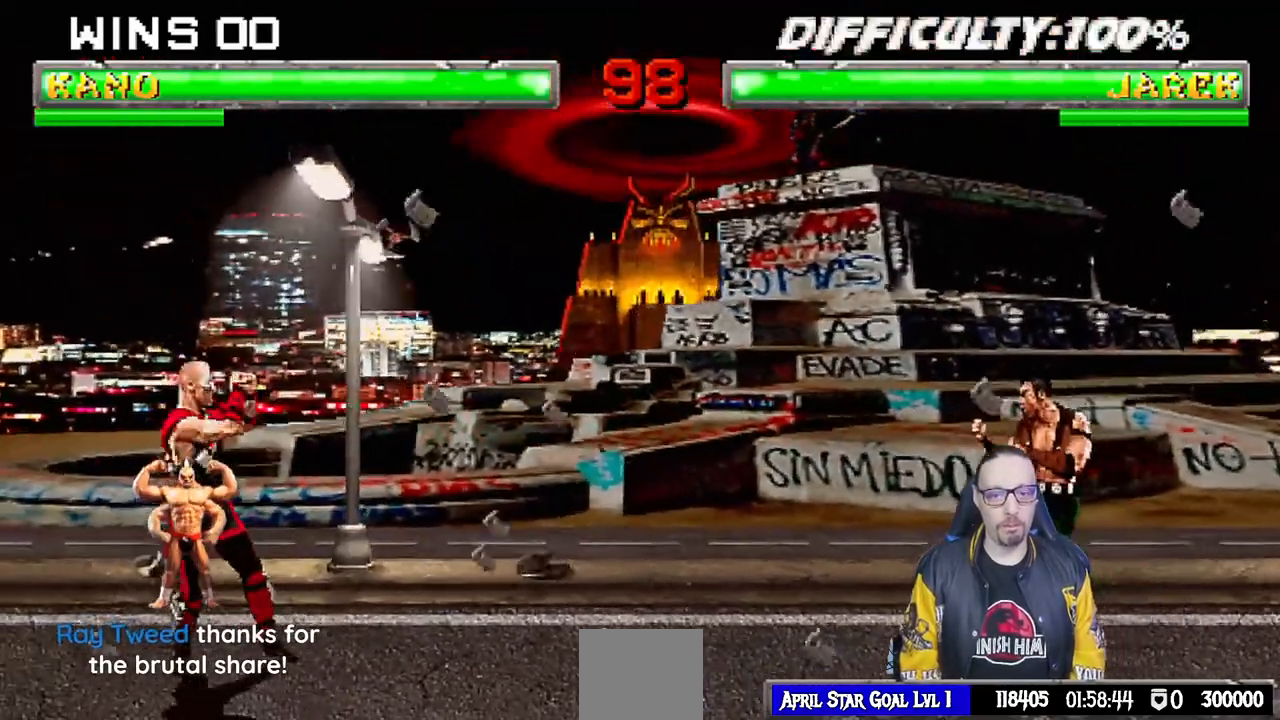
{"dt_ms": 500, "buttons": ["L1", "DPAD_UP", "DPAD_RIGHT"], "left_stick": "center", "right_stick": "center", "events": [[67, "DPAD_RIGHT", "down"], [100, "L1", "down"], [433, "DPAD_UP", "down"]]}
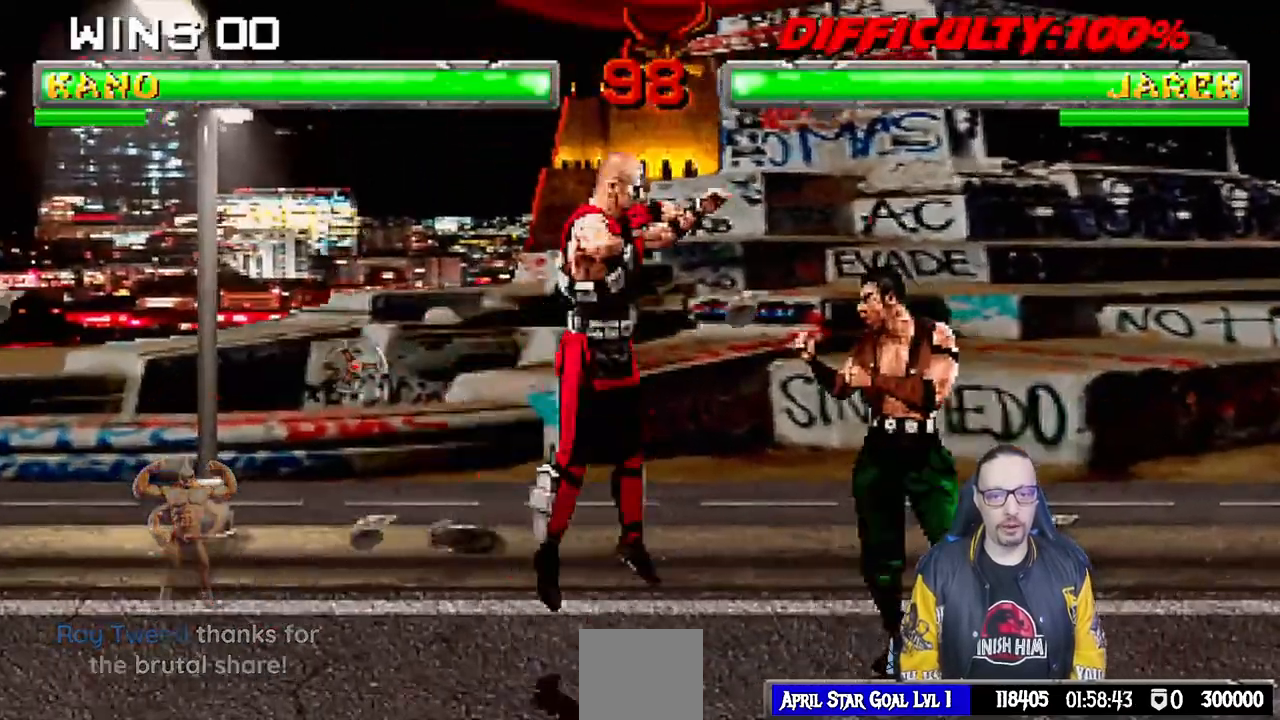
{"dt_ms": 500, "buttons": ["L1", "DPAD_DOWN"], "left_stick": "center", "right_stick": "center", "events": [[250, "DPAD_UP", "up"], [267, "DPAD_RIGHT", "up"], [333, "DPAD_DOWN", "down"], [400, "SQUARE", "down"], [500, "SQUARE", "up"]]}
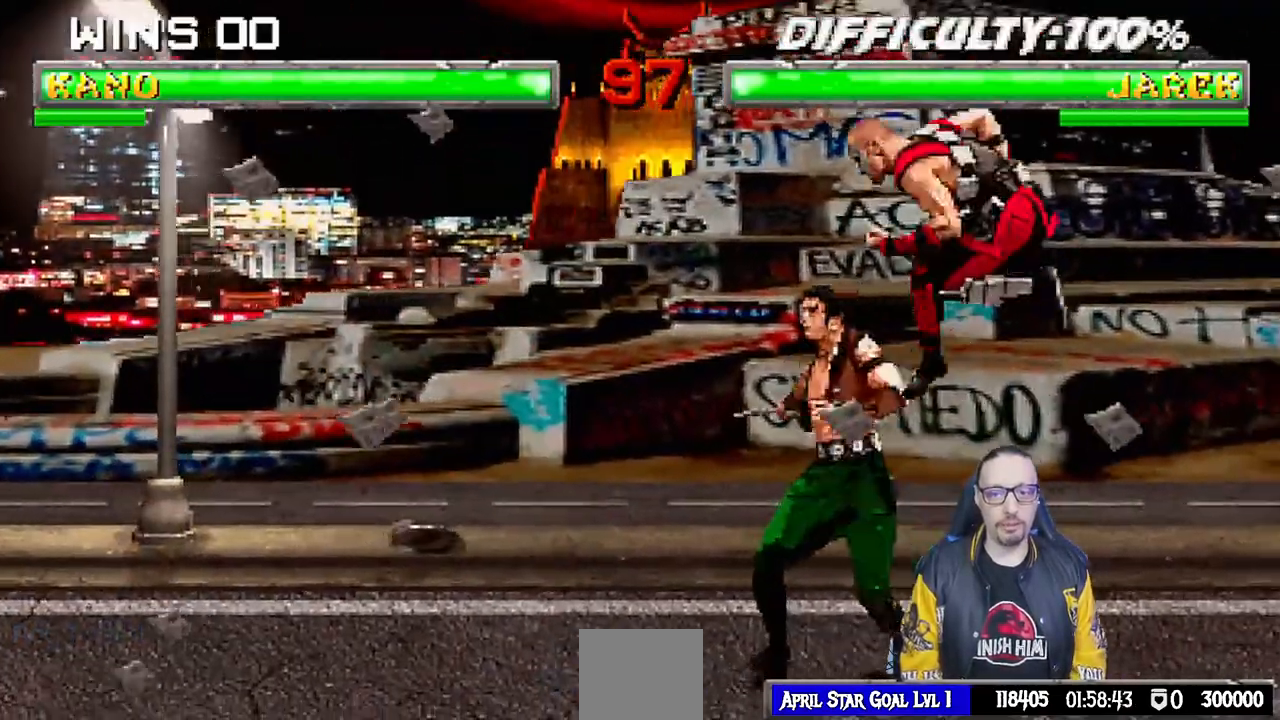
{"dt_ms": 500, "buttons": ["SQUARE", "L1", "DPAD_DOWN"], "left_stick": "center", "right_stick": "center", "events": [[83, "SQUARE", "down"], [150, "SQUARE", "up"], [250, "SQUARE", "down"], [333, "CROSS", "down"], [333, "SQUARE", "up"], [450, "CROSS", "up"], [500, "SQUARE", "down"]]}
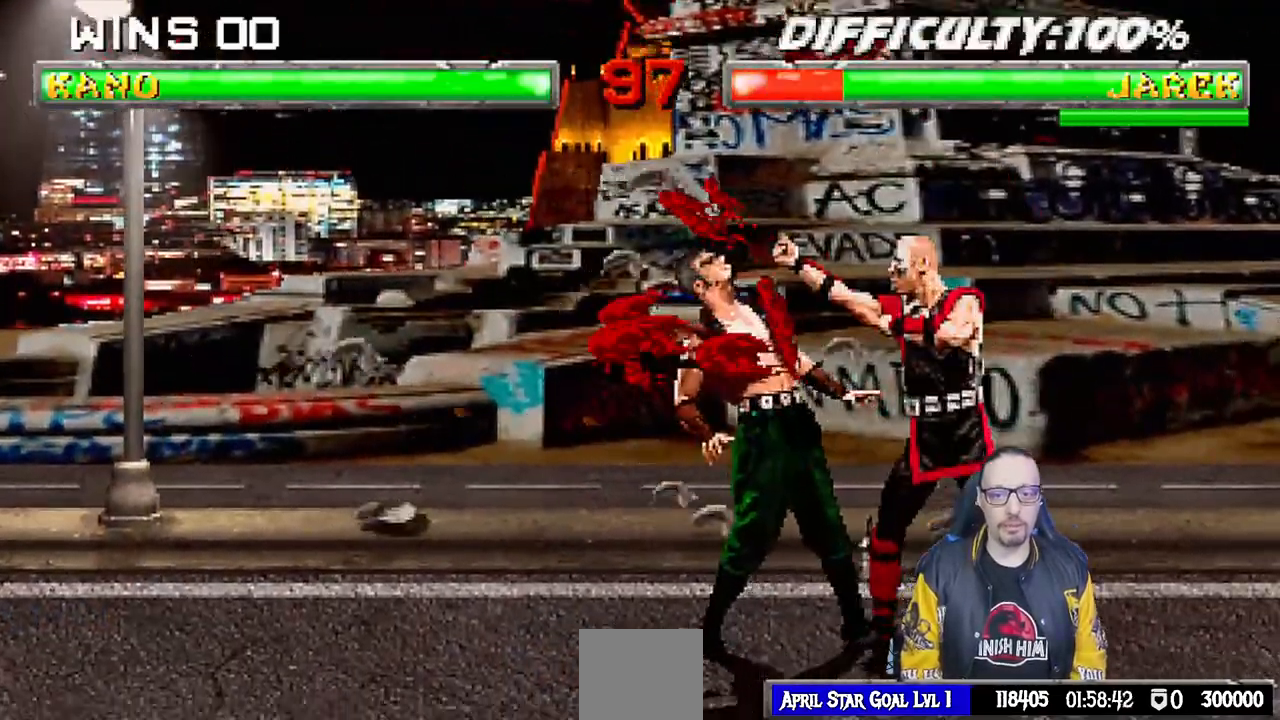
{"dt_ms": 500, "buttons": ["CROSS", "SQUARE"], "left_stick": "center", "right_stick": "center", "events": [[83, "SQUARE", "up"], [150, "CROSS", "down"], [150, "SQUARE", "down"], [217, "SQUARE", "up"], [233, "CROSS", "up"], [367, "CROSS", "down"], [367, "SQUARE", "down"], [450, "DPAD_DOWN", "up"], [483, "L1", "up"]]}
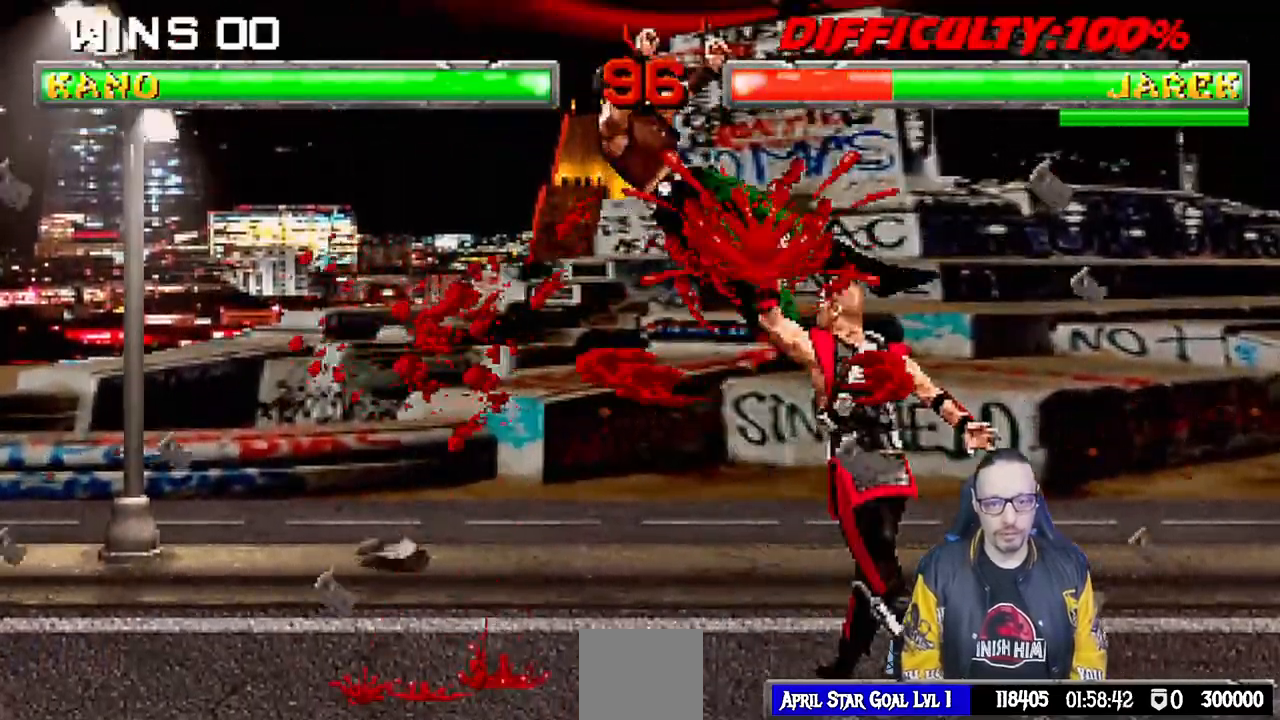
{"dt_ms": 500, "buttons": ["L1", "DPAD_LEFT"], "left_stick": "center", "right_stick": "center", "events": [[100, "CROSS", "up"], [100, "SQUARE", "up"], [217, "DPAD_LEFT", "down"], [233, "L1", "down"]]}
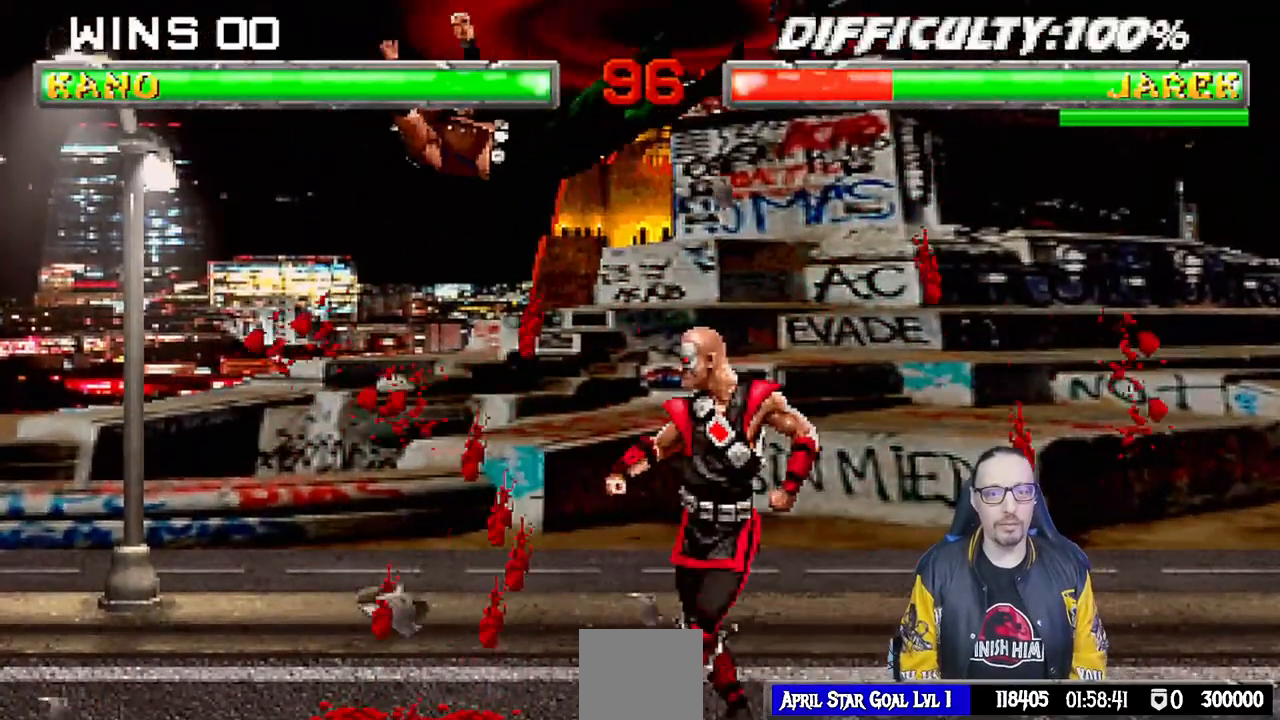
{"dt_ms": 500, "buttons": [], "left_stick": "center", "right_stick": "center", "events": [[150, "DPAD_UP", "down"], [150, "SQUARE", "down"], [183, "DPAD_UP", "up"], [217, "DPAD_LEFT", "up"], [250, "L1", "up"], [317, "DPAD_DOWN", "down"], [350, "DPAD_LEFT", "down"], [350, "SQUARE", "up"], [400, "DPAD_DOWN", "up"], [450, "DPAD_LEFT", "up"]]}
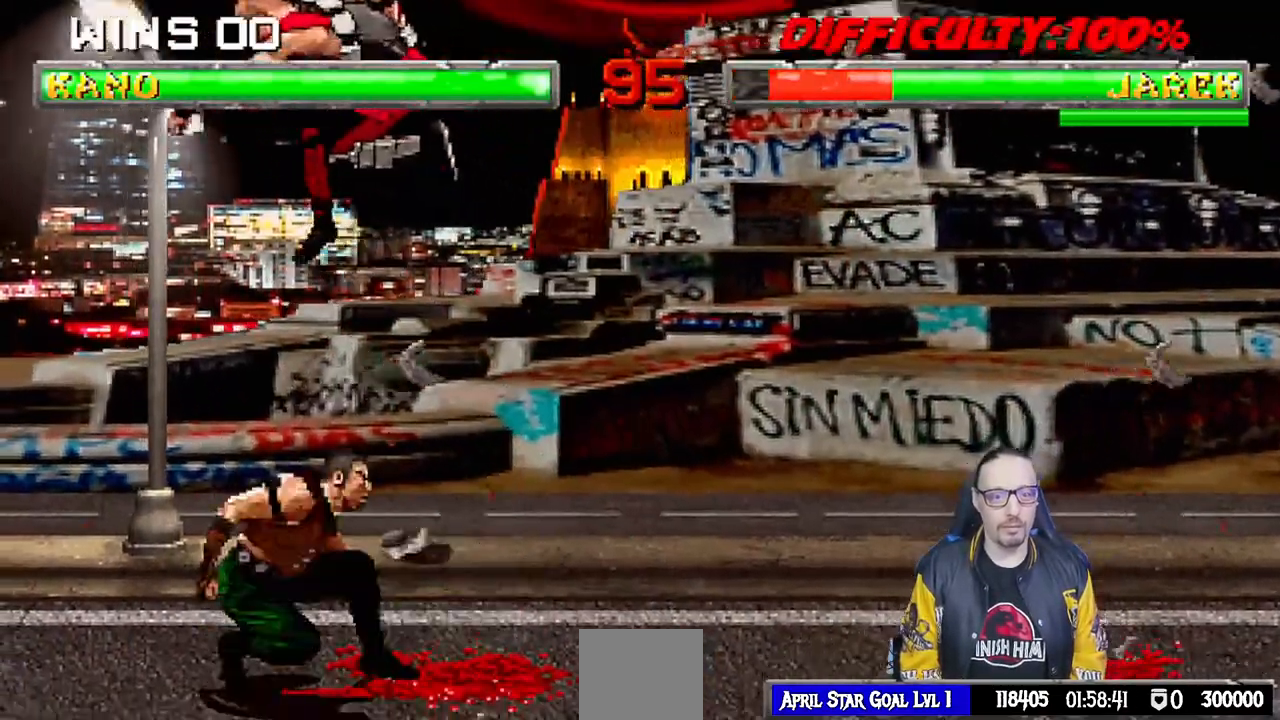
{"dt_ms": 1000, "buttons": ["R1", "DPAD_DOWN", "DPAD_LEFT"], "left_stick": "center", "right_stick": "center"}
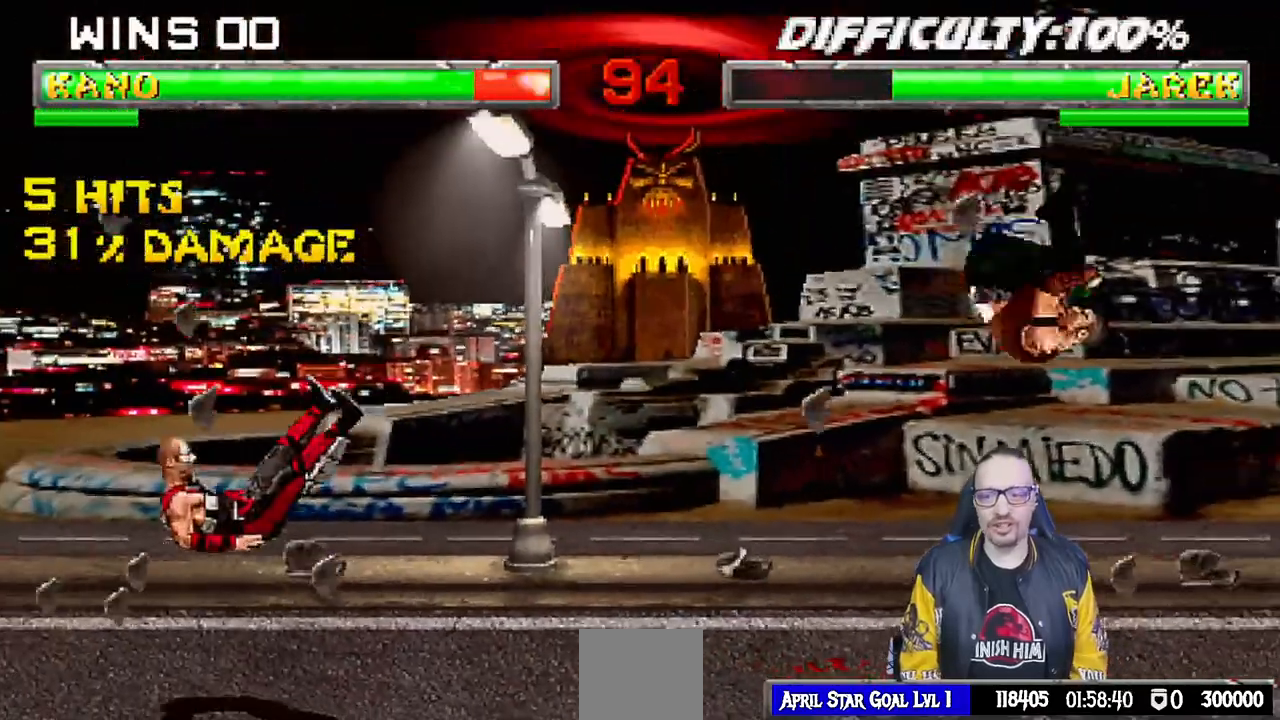
{"dt_ms": 500, "buttons": [], "left_stick": "center", "right_stick": "center", "events": [[33, "L1", "down"], [383, "DPAD_LEFT", "up"], [400, "DPAD_DOWN", "up"], [417, "L1", "up"], [450, "R1", "up"]]}
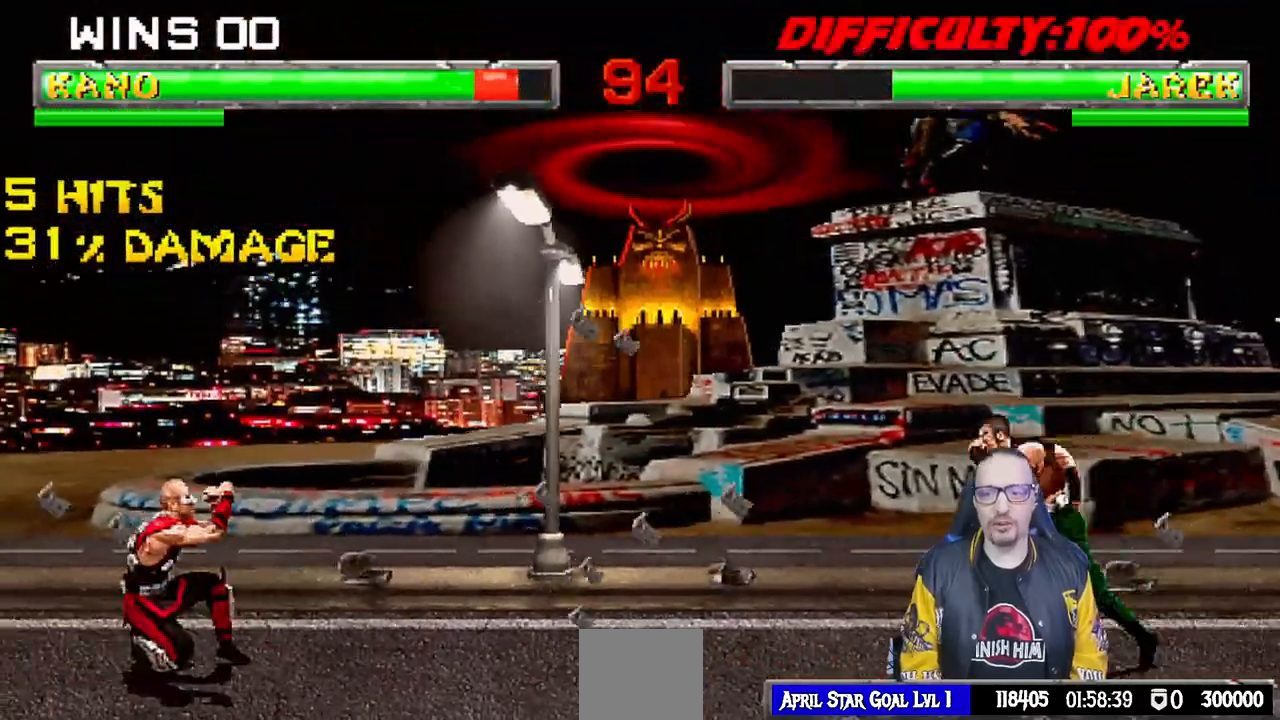
{"dt_ms": 500, "buttons": ["L1", "DPAD_UP", "DPAD_RIGHT"], "left_stick": "center", "right_stick": "center"}
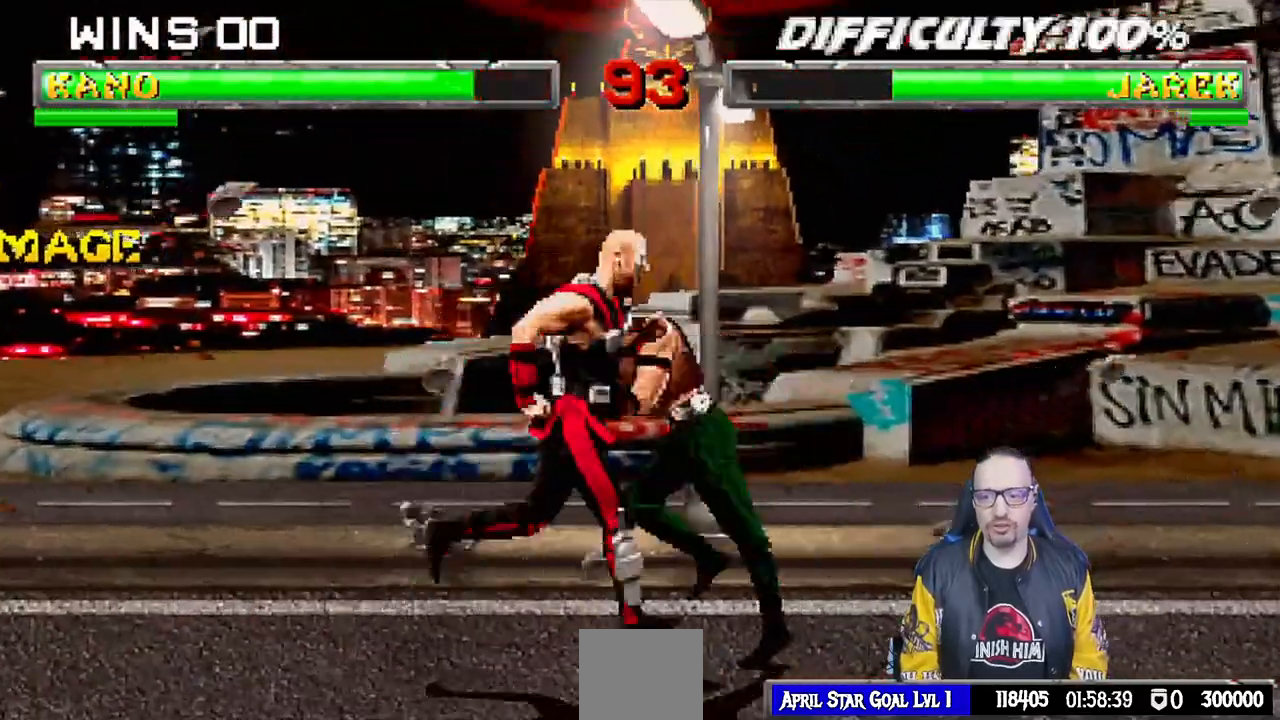
{"dt_ms": 1000, "buttons": ["CROSS", "SQUARE", "L1", "DPAD_DOWN"], "left_stick": "center", "right_stick": "center"}
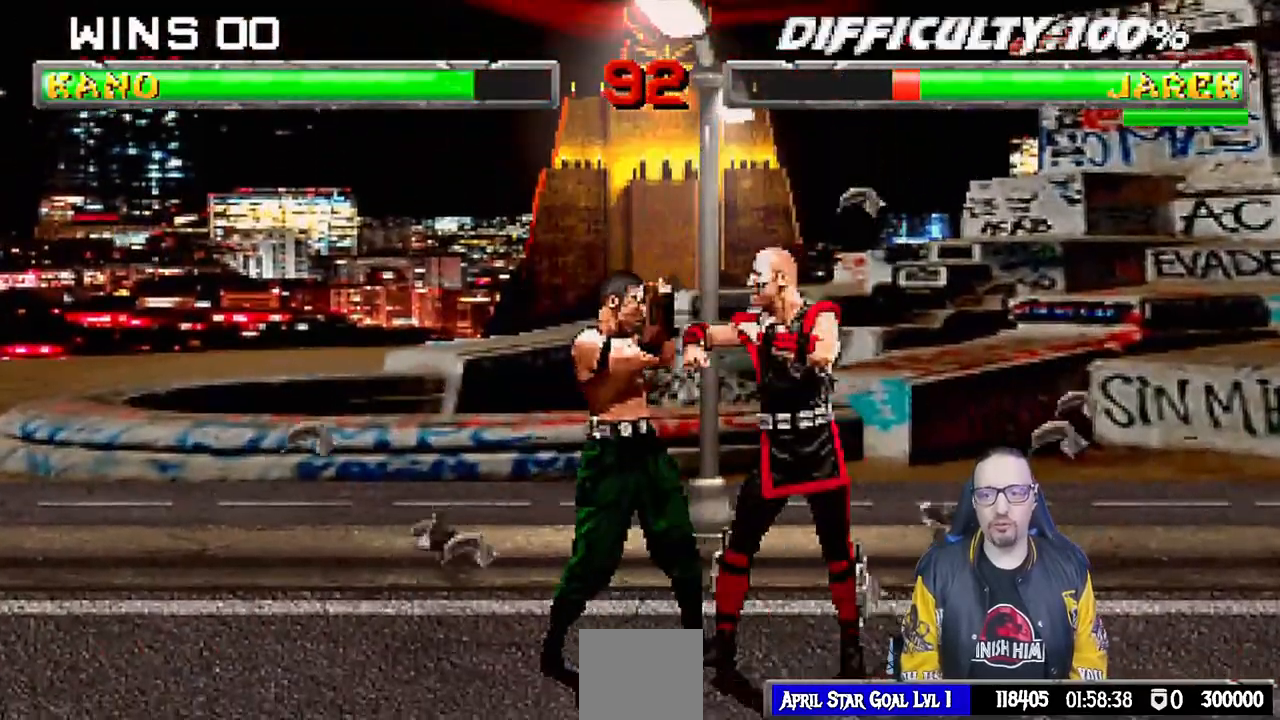
{"dt_ms": 500, "buttons": ["CROSS", "SQUARE"], "left_stick": "center", "right_stick": "up-right", "events": [[33, "SQUARE", "up"], [50, "CROSS", "up"], [83, "CROSS", "down"], [100, "SQUARE", "down"], [183, "SQUARE", "up"], [200, "SQUARE", "down"], [300, "DPAD_RIGHT", "down"], [300, "SQUARE", "up"], [317, "CROSS", "up"], [350, "DPAD_RIGHT", "up"], [367, "CROSS", "down"], [367, "SQUARE", "down"], [383, "right_stick", "up-right"], [450, "DPAD_DOWN", "up"], [483, "L1", "up"]]}
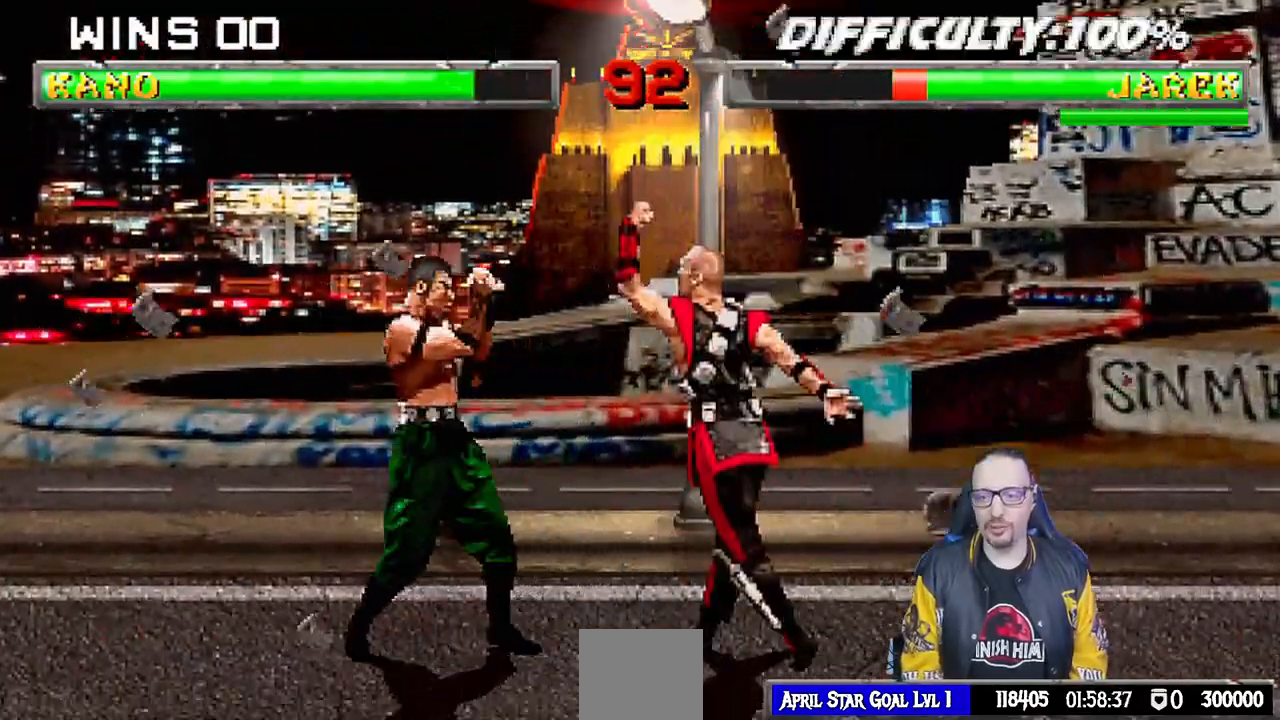
{"dt_ms": 500, "buttons": [], "left_stick": "center", "right_stick": "center", "events": [[67, "CROSS", "up"], [67, "SQUARE", "up"], [67, "right_stick", "center"], [217, "DPAD_RIGHT", "down"], [417, "DPAD_RIGHT", "up"]]}
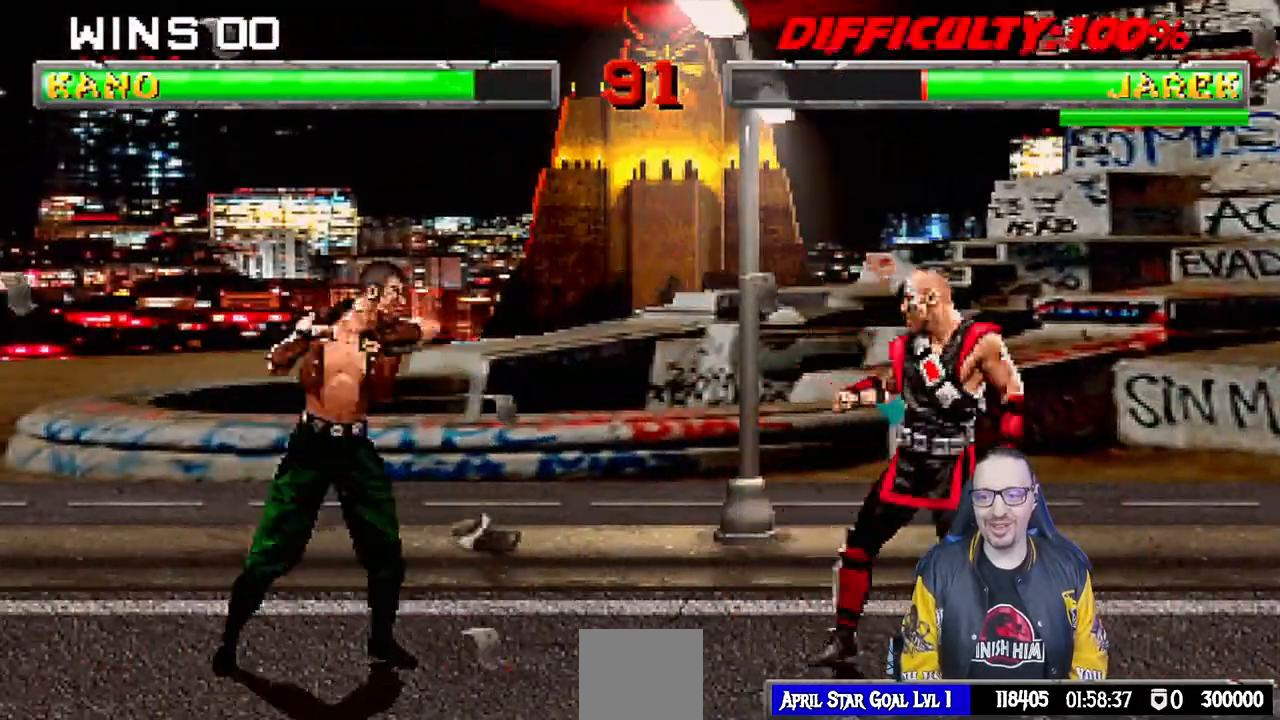
{"dt_ms": 500, "buttons": ["SQUARE", "L1"], "left_stick": "center", "right_stick": "center", "events": [[50, "DPAD_LEFT", "down"], [50, "DPAD_UP", "down"], [50, "L1", "down"], [450, "DPAD_LEFT", "up"], [450, "DPAD_UP", "up"], [500, "SQUARE", "down"]]}
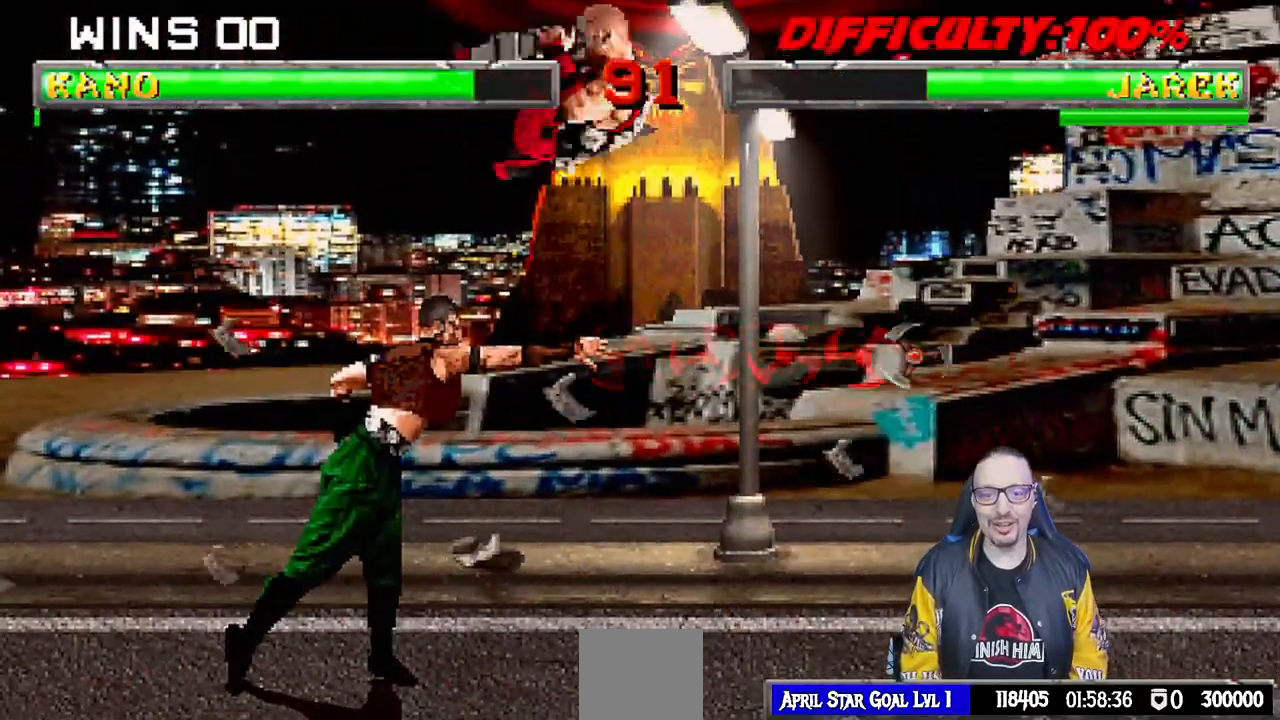
{"dt_ms": 500, "buttons": ["CROSS", "L1", "DPAD_DOWN"], "left_stick": "center", "right_stick": "center", "events": [[67, "DPAD_DOWN", "down"], [117, "SQUARE", "up"], [217, "SQUARE", "down"], [283, "SQUARE", "up"], [367, "SQUARE", "down"], [433, "CROSS", "down"], [450, "SQUARE", "up"]]}
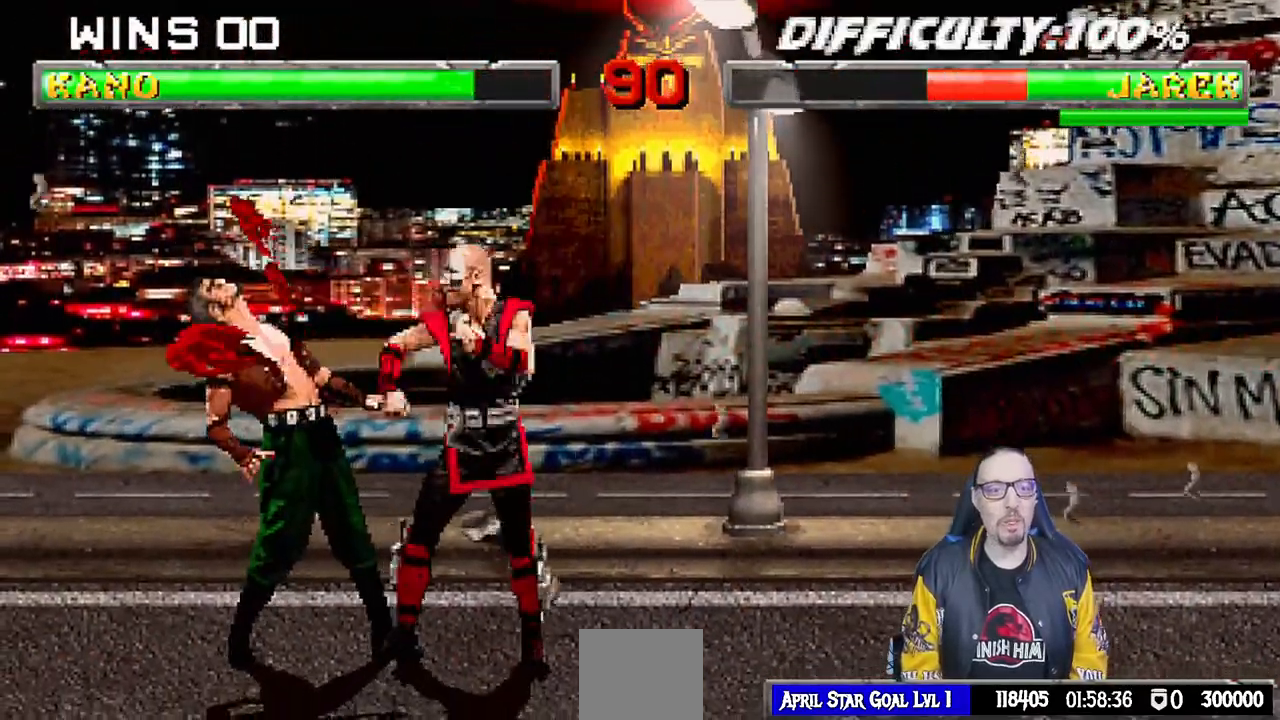
{"dt_ms": 500, "buttons": ["CROSS", "SQUARE", "L1", "DPAD_DOWN"], "left_stick": "center", "right_stick": "center", "events": [[67, "CROSS", "up"], [117, "SQUARE", "down"], [200, "SQUARE", "up"], [250, "CROSS", "down"], [250, "SQUARE", "down"], [350, "SQUARE", "up"], [383, "SQUARE", "down"]]}
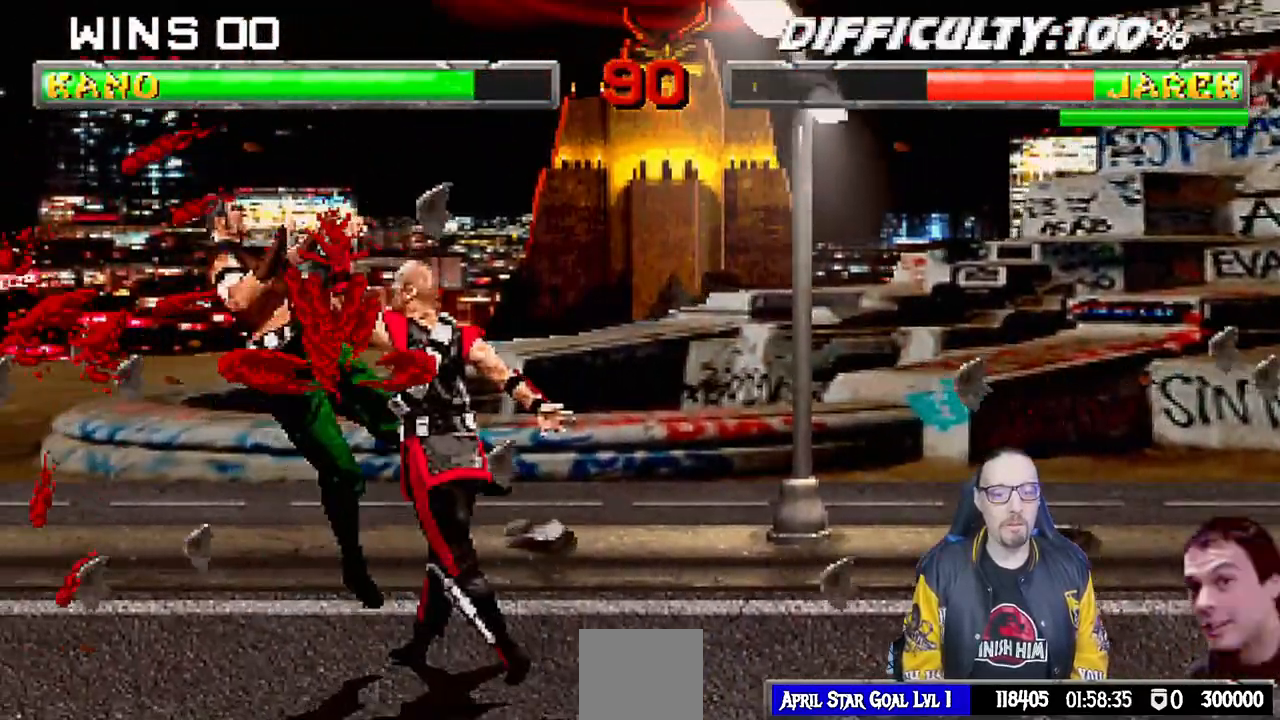
{"dt_ms": 500, "buttons": ["L1", "DPAD_LEFT"], "left_stick": "center", "right_stick": "center"}
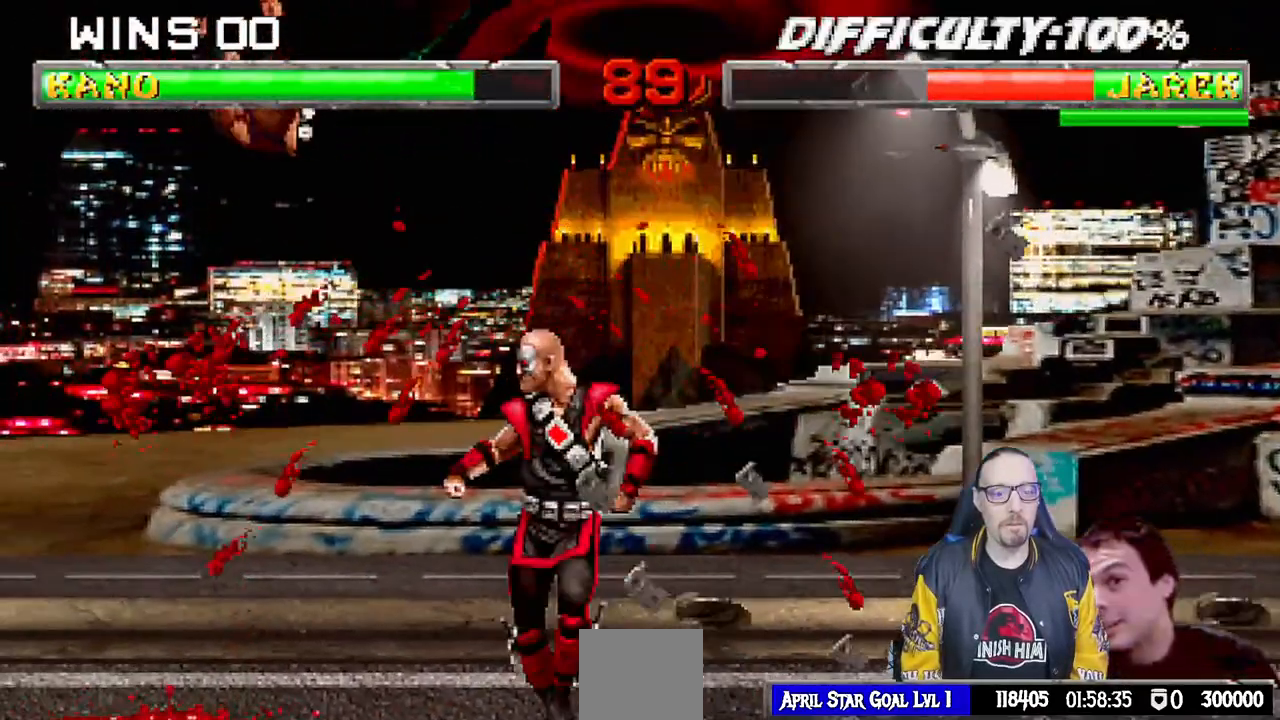
{"dt_ms": 500, "buttons": [], "left_stick": "center", "right_stick": "center", "events": [[200, "DPAD_UP", "down"], [233, "DPAD_UP", "up"], [233, "SQUARE", "down"], [267, "DPAD_LEFT", "up"], [267, "L1", "up"], [367, "DPAD_DOWN", "down"], [400, "DPAD_LEFT", "down"], [400, "SQUARE", "up"], [450, "DPAD_DOWN", "up"], [500, "DPAD_LEFT", "up"]]}
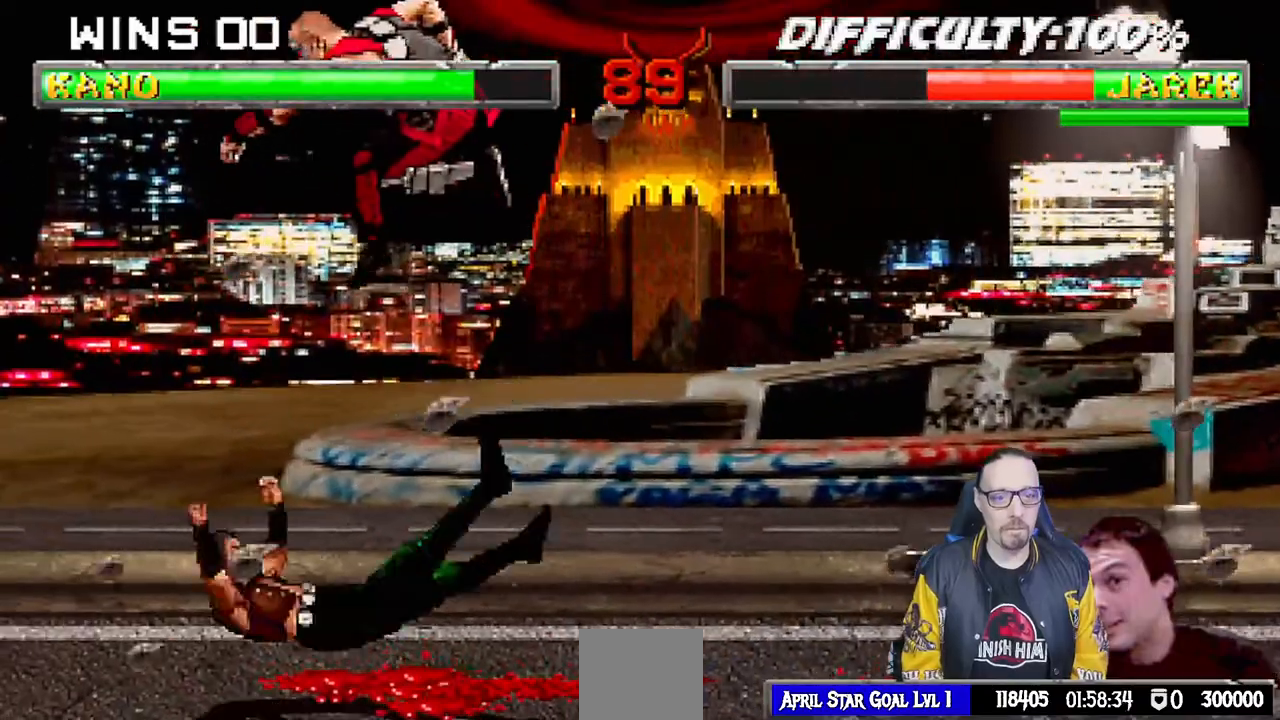
{"dt_ms": 1000, "buttons": ["L1", "R1"], "left_stick": "center", "right_stick": "center"}